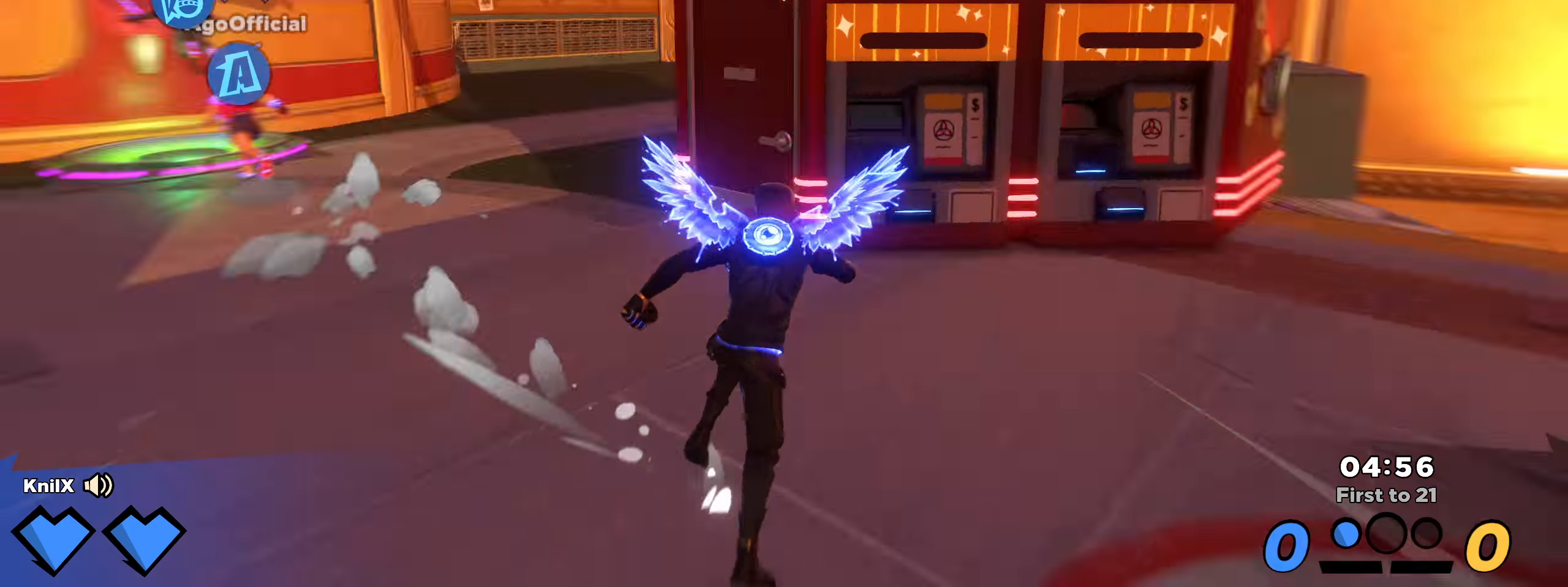
Gameplay with keyboard and mouse; each line is a JSON object with the keys and mouse buttons held at the frame after it. "events" lists presses ("down") and releases ("up") of "a", "alt", "ctrl", "d", "e", "f", "q", "r", "s", "shift", "space", "w", "mouse_left", "mouse_right", "mouse_mb4" and "mouse_mb5" between this image and that frame as [ms after this image, input, new state], when the widget could be followed in between. "mouse_left", "mouse_right", "mouse_mb4", "mouse_mb5" = the "left", "right", "mb4", "mb5" buttons of the "mouse" list. No other keys are recorded. Mouse movement is not recorded. Not read: mouse_wheel.
{"keys": ["d", "w"], "mouse": [], "events": [[58, "shift", "up"], [142, "shift", "down"], [242, "shift", "up"], [325, "shift", "down"], [433, "shift", "up"], [442, "d", "down"]]}
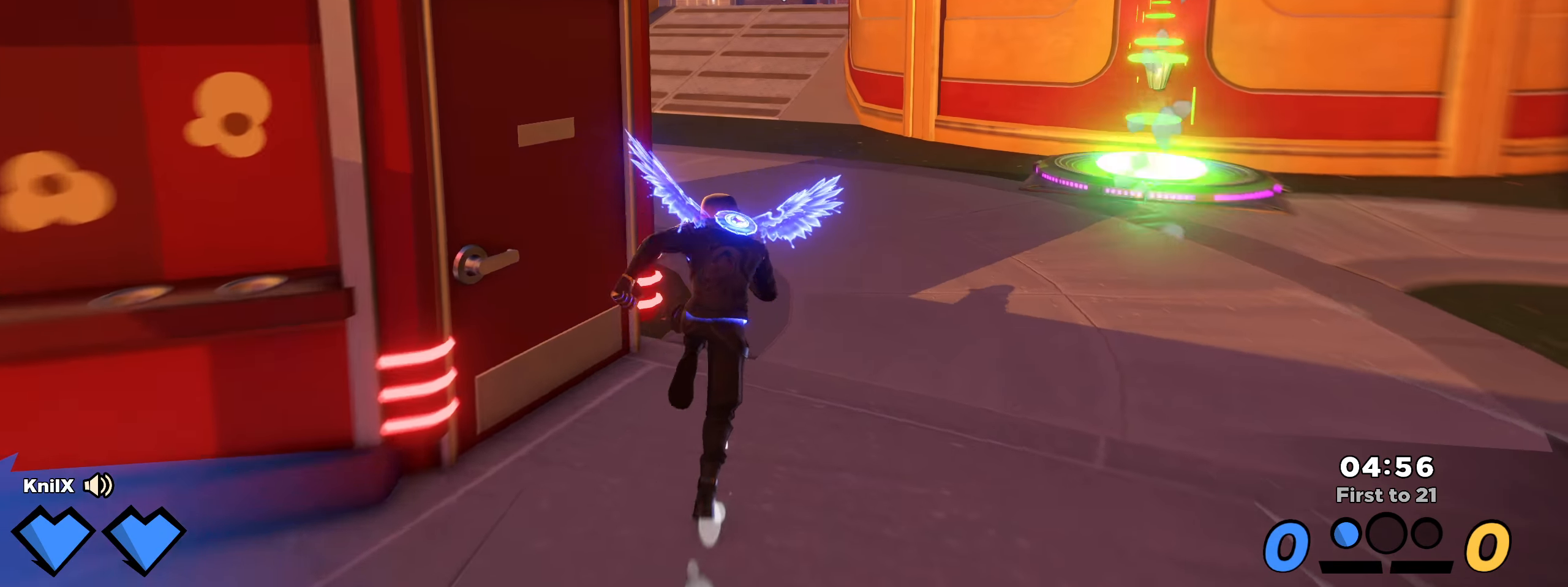
{"keys": ["ctrl", "shift", "w"], "mouse": [], "events": [[17, "shift", "down"], [125, "shift", "up"], [208, "shift", "down"], [267, "d", "up"], [492, "ctrl", "down"]]}
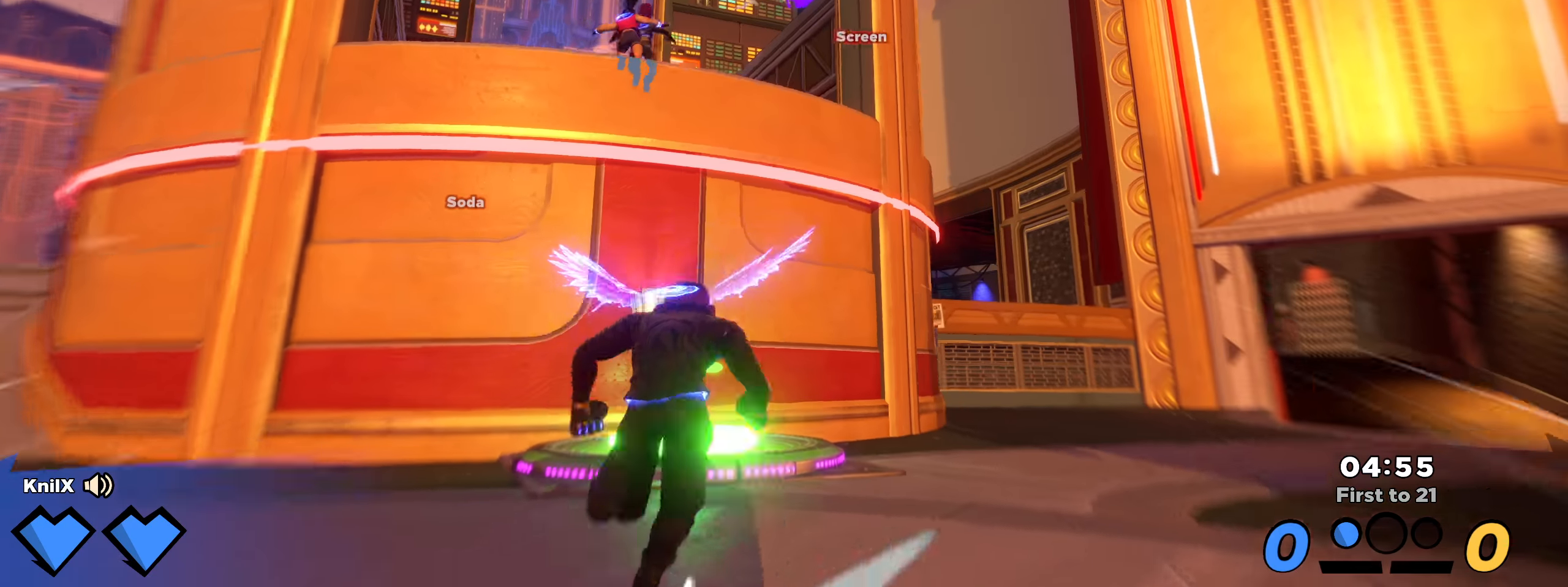
{"keys": ["shift", "w"], "mouse": [], "events": [[92, "ctrl", "up"], [383, "shift", "up"], [500, "shift", "down"]]}
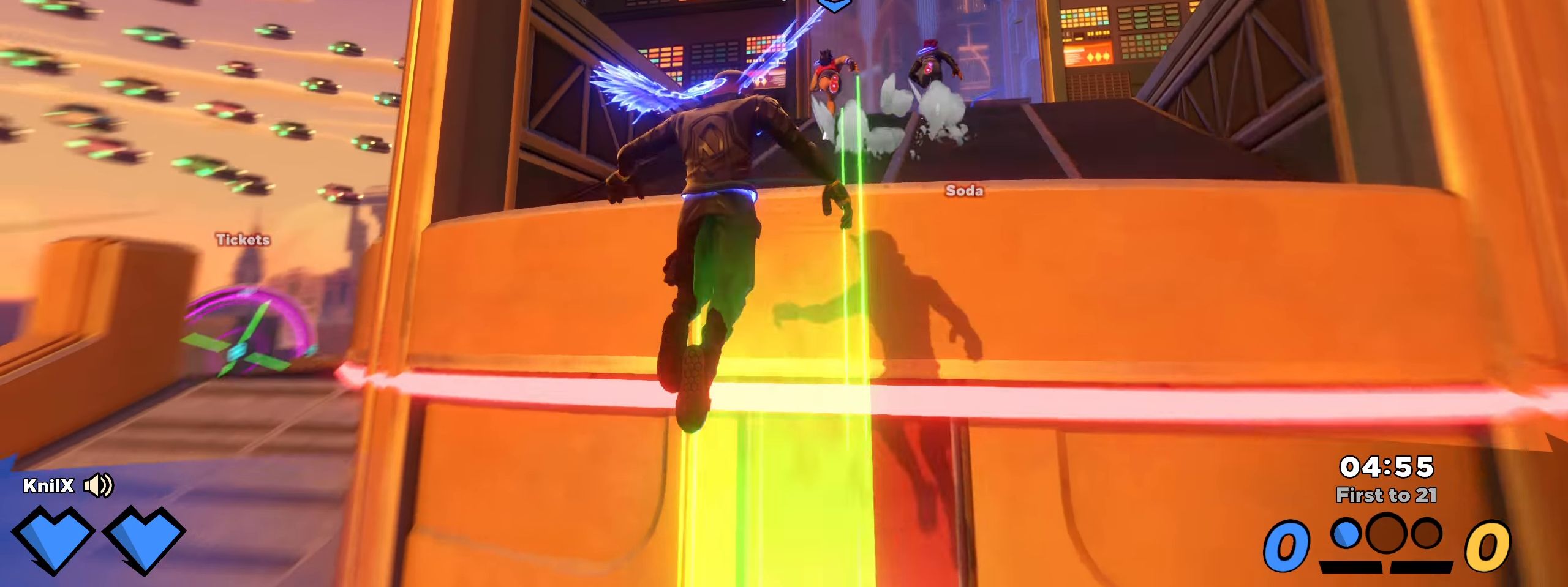
{"keys": ["shift", "w"], "mouse": [], "events": [[125, "shift", "up"], [183, "q", "down"], [225, "shift", "down"], [308, "q", "up"], [325, "shift", "up"], [425, "shift", "down"]]}
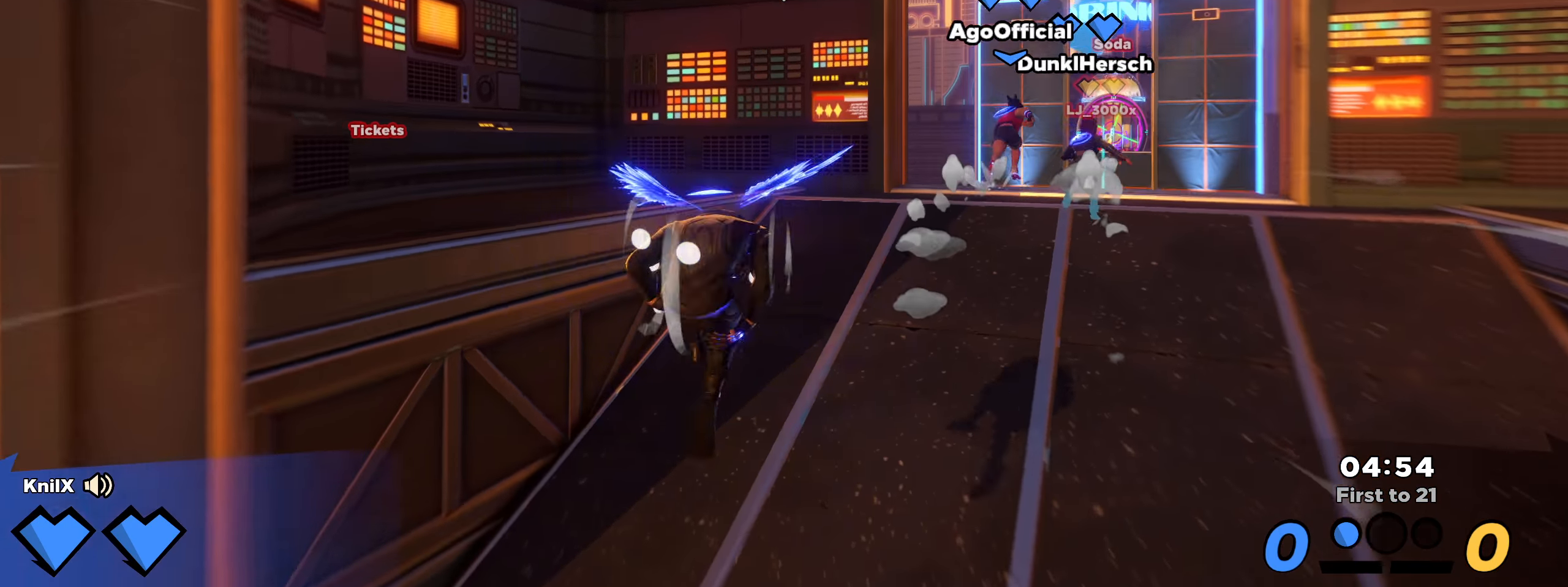
{"keys": ["d", "shift", "w"], "mouse": [], "events": [[33, "d", "down"], [33, "shift", "up"], [117, "shift", "down"], [208, "shift", "up"], [300, "shift", "down"], [400, "shift", "up"], [492, "shift", "down"]]}
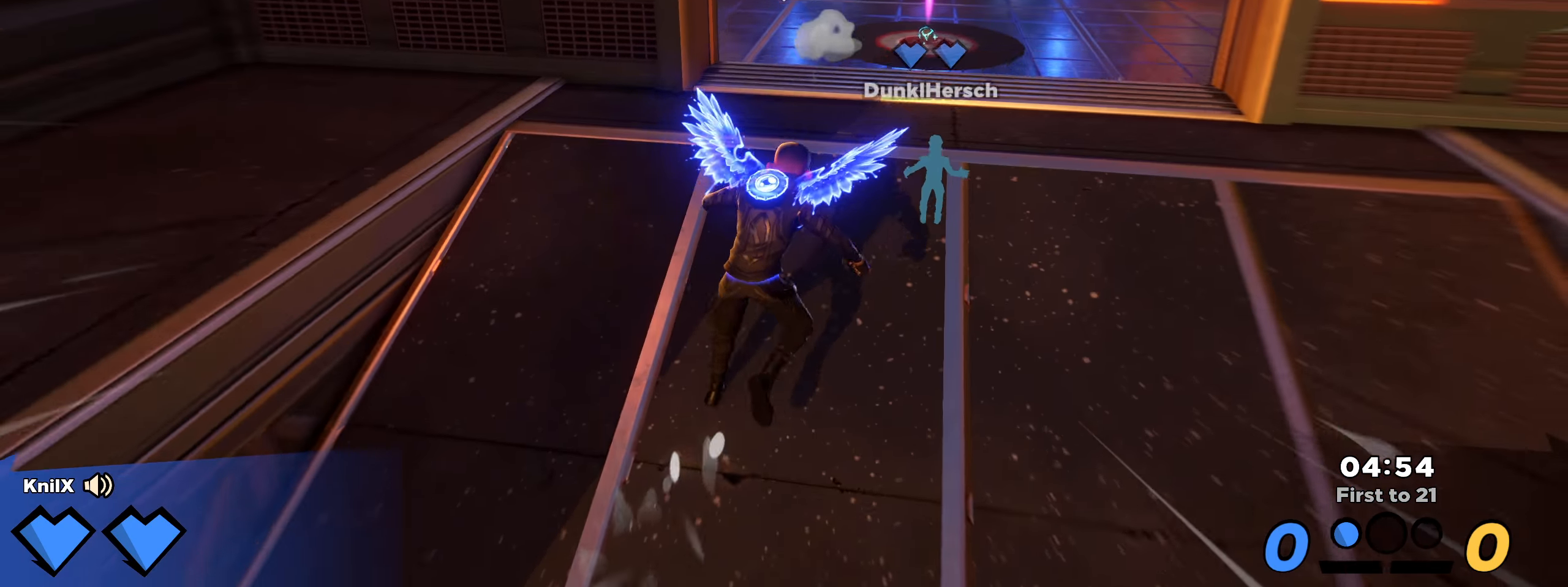
{"keys": ["shift", "w"], "mouse": [], "events": [[83, "shift", "up"], [133, "d", "up"], [142, "shift", "down"], [375, "space", "down"], [492, "space", "up"]]}
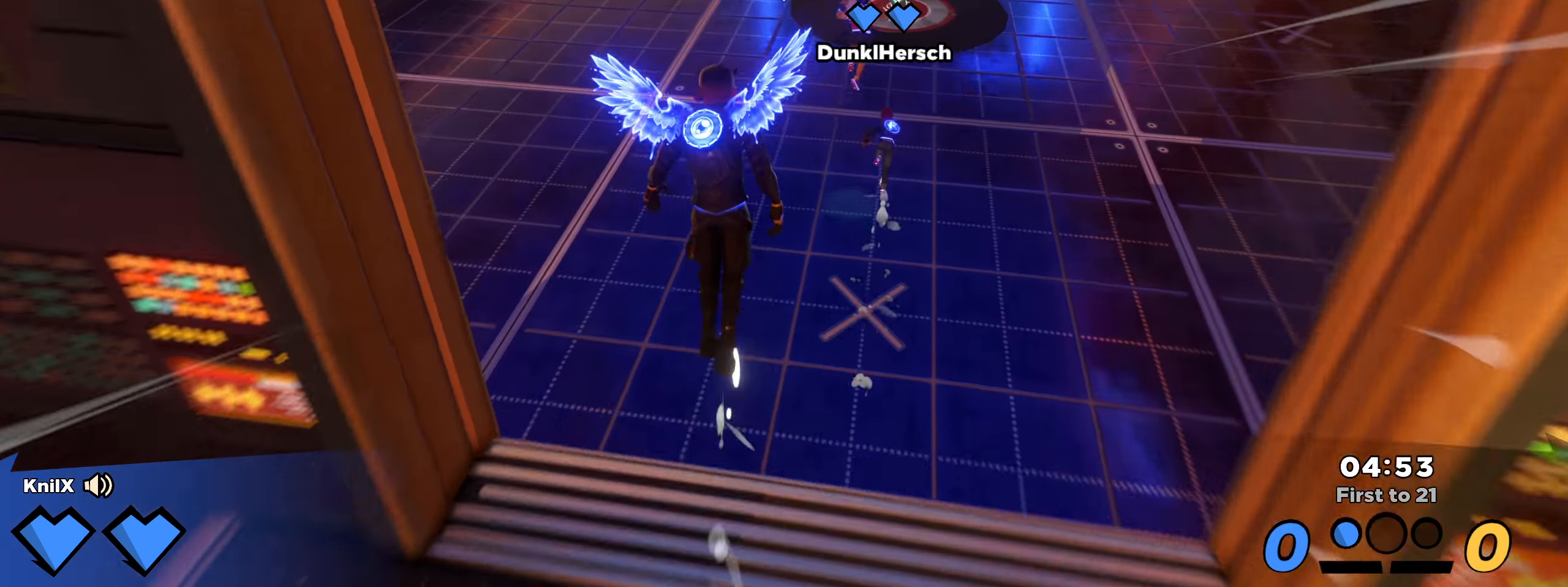
{"keys": ["shift", "w"], "mouse": [], "events": [[17, "q", "down"], [150, "q", "up"], [300, "shift", "up"], [400, "shift", "down"]]}
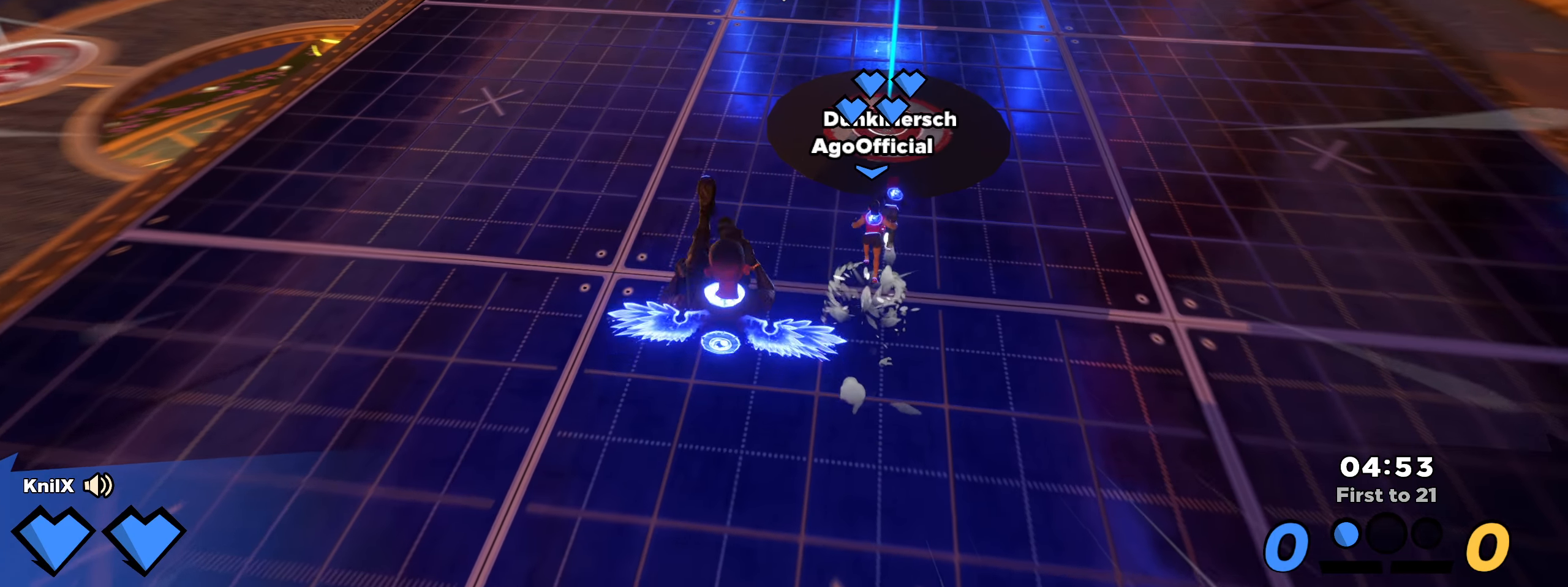
{"keys": ["w"], "mouse": [], "events": [[34, "shift", "up"], [50, "q", "down"], [109, "shift", "down"], [242, "shift", "up"], [334, "shift", "down"], [442, "q", "up"], [442, "shift", "up"]]}
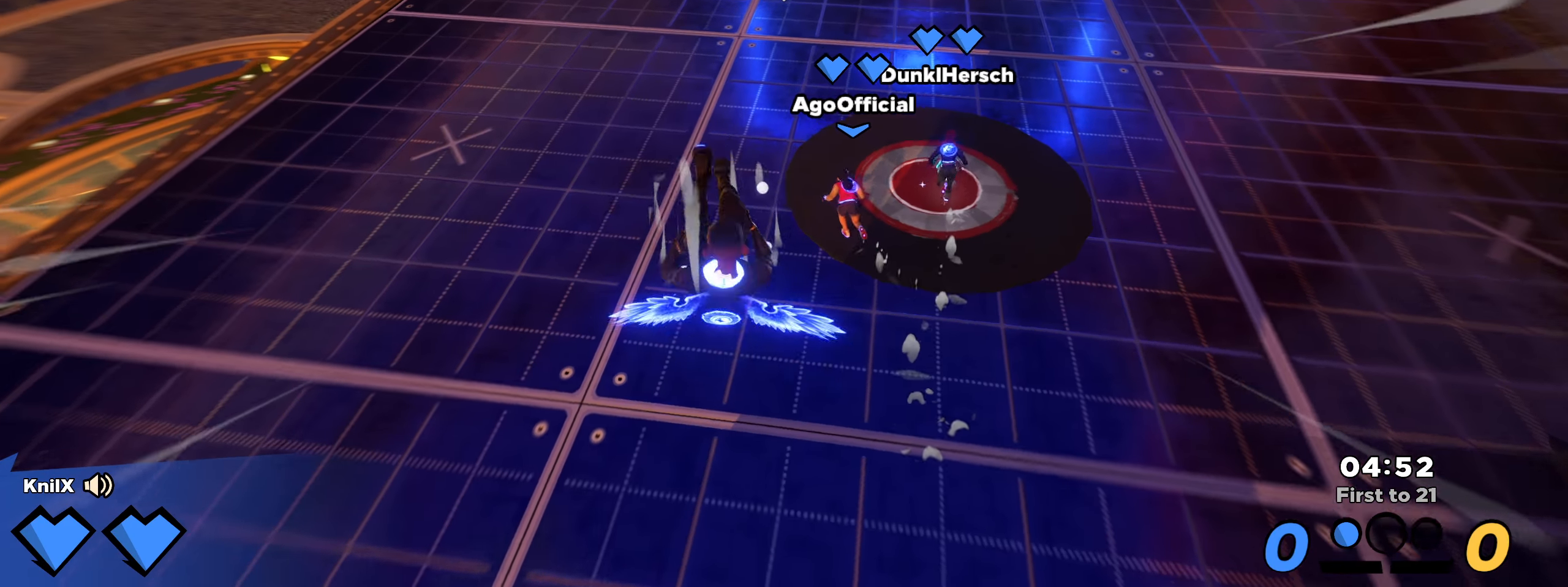
{"keys": ["w"], "mouse": [], "events": [[34, "shift", "down"], [142, "shift", "up"], [234, "shift", "down"], [317, "shift", "up"], [409, "shift", "down"], [492, "shift", "up"]]}
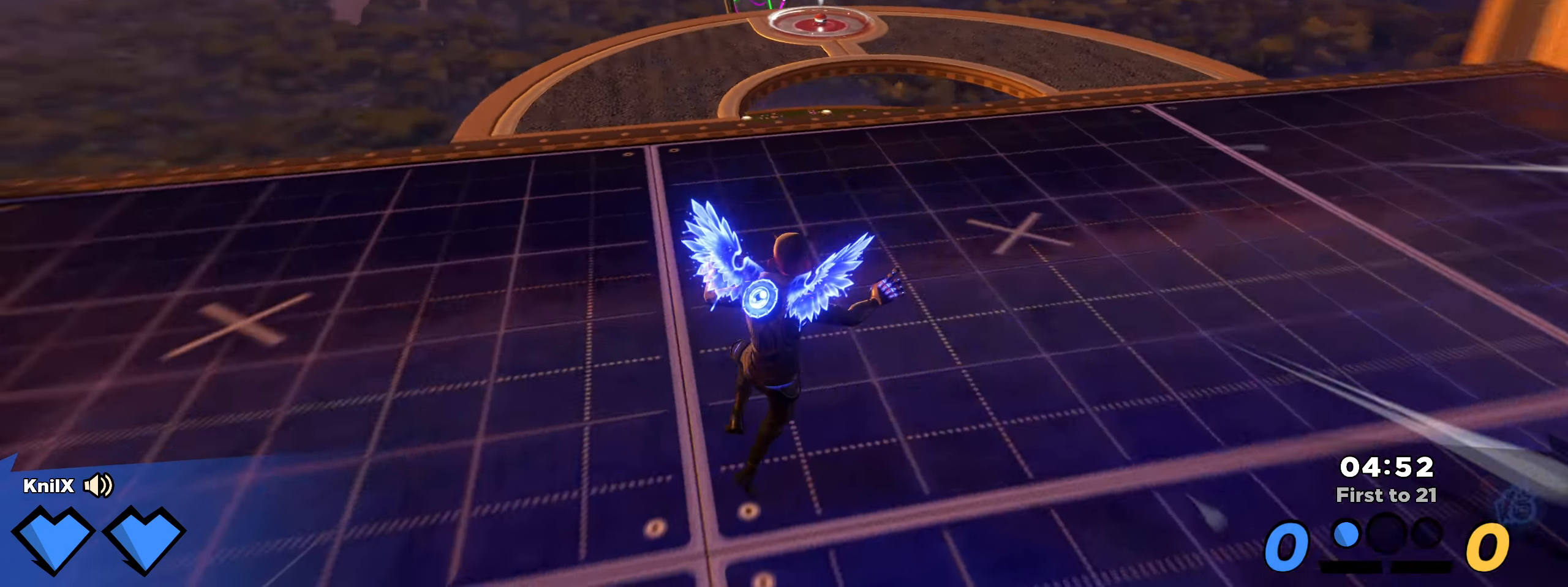
{"keys": ["shift", "w"], "mouse": [], "events": [[75, "shift", "down"], [250, "space", "down"], [350, "q", "down"], [392, "space", "up"], [484, "q", "up"]]}
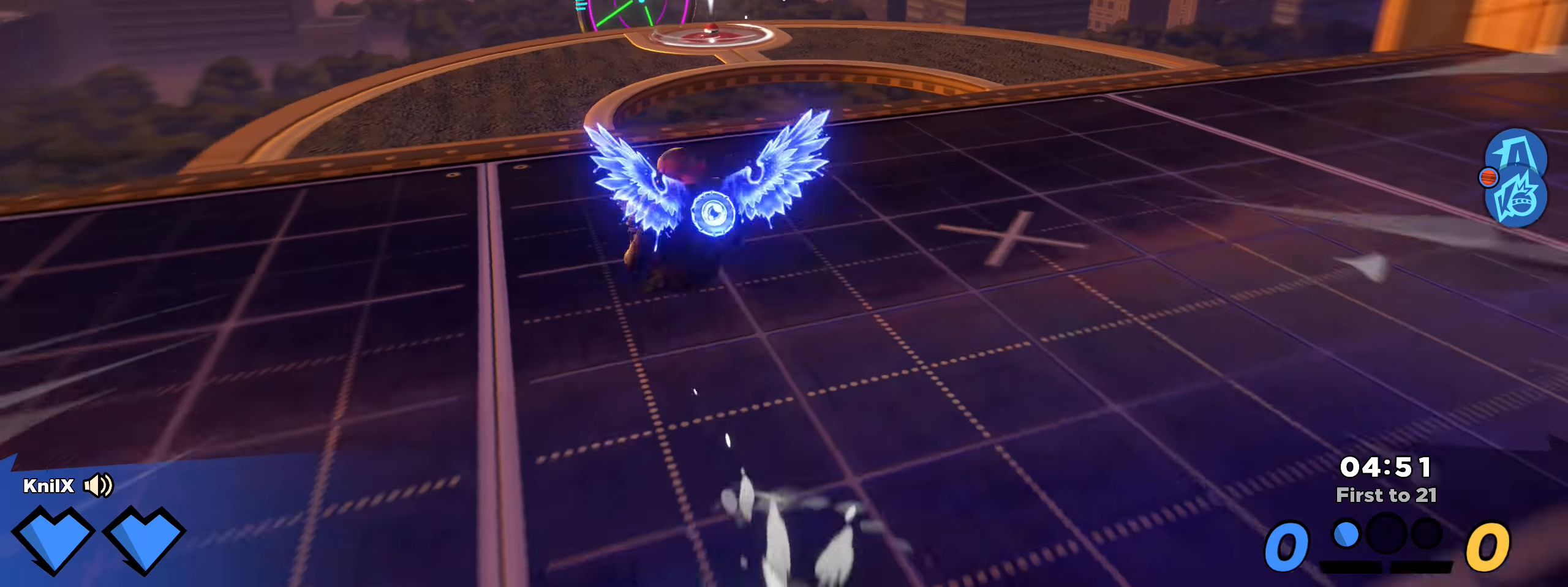
{"keys": ["shift", "w"], "mouse": [], "events": []}